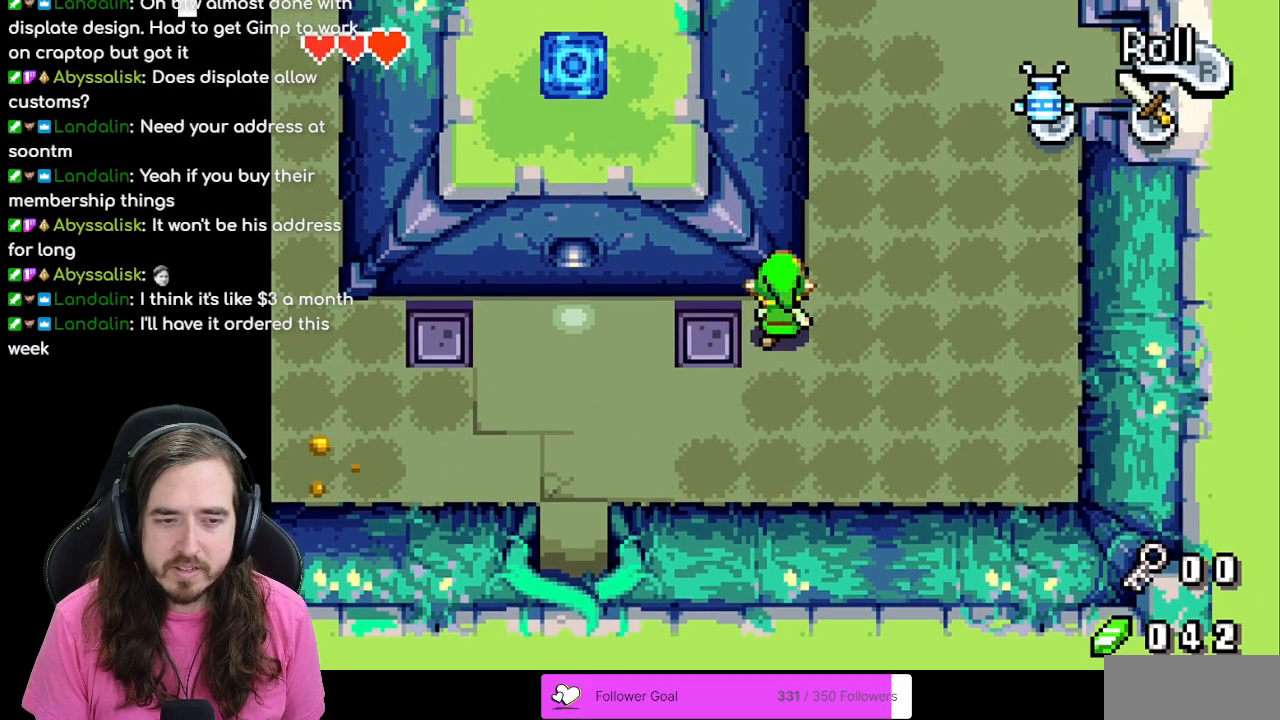
Gameplay with a controller (Nintendo layout); each line is a JSON object with the inputs held at the frame after it. "events" lists button and stick changes between this image and that frame as [ms after this image, input, new state], when the widget could be followed in between. Not read: L3 R3.
{"buttons": ["DPAD_UP", "DPAD_RIGHT"], "events": [[67, "DPAD_RIGHT", "down"]]}
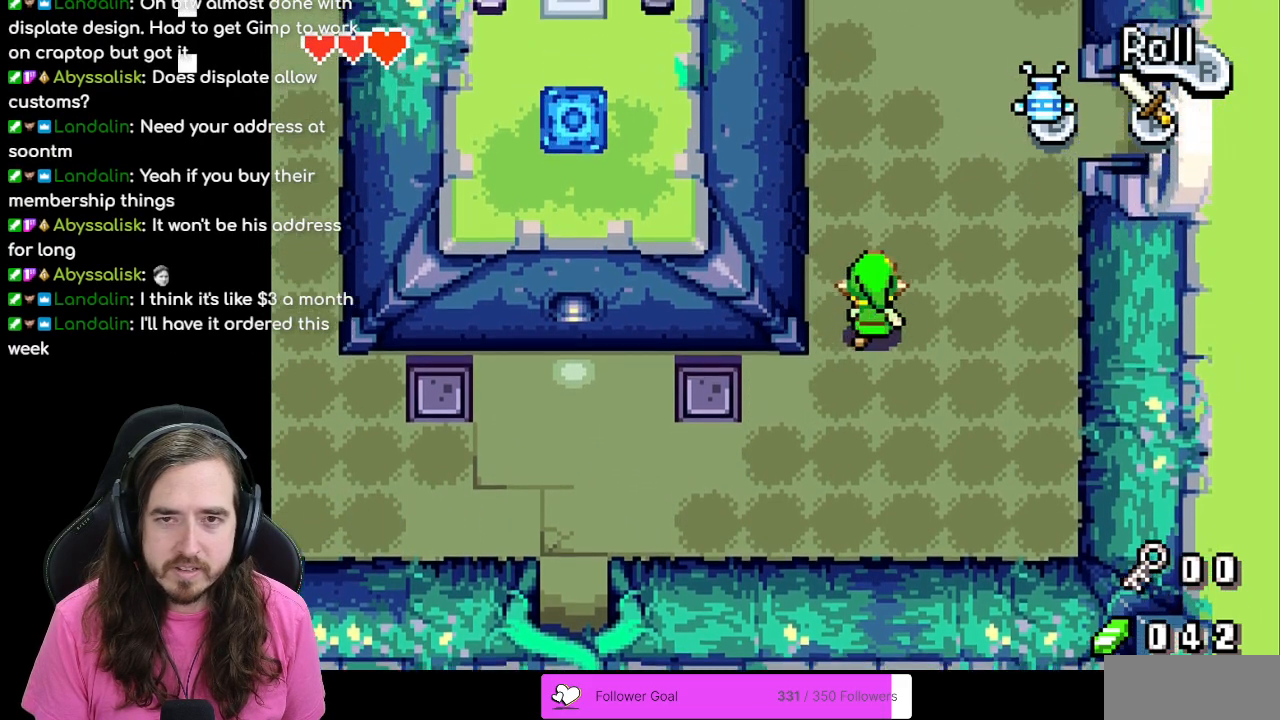
{"buttons": ["DPAD_UP", "DPAD_RIGHT"], "events": []}
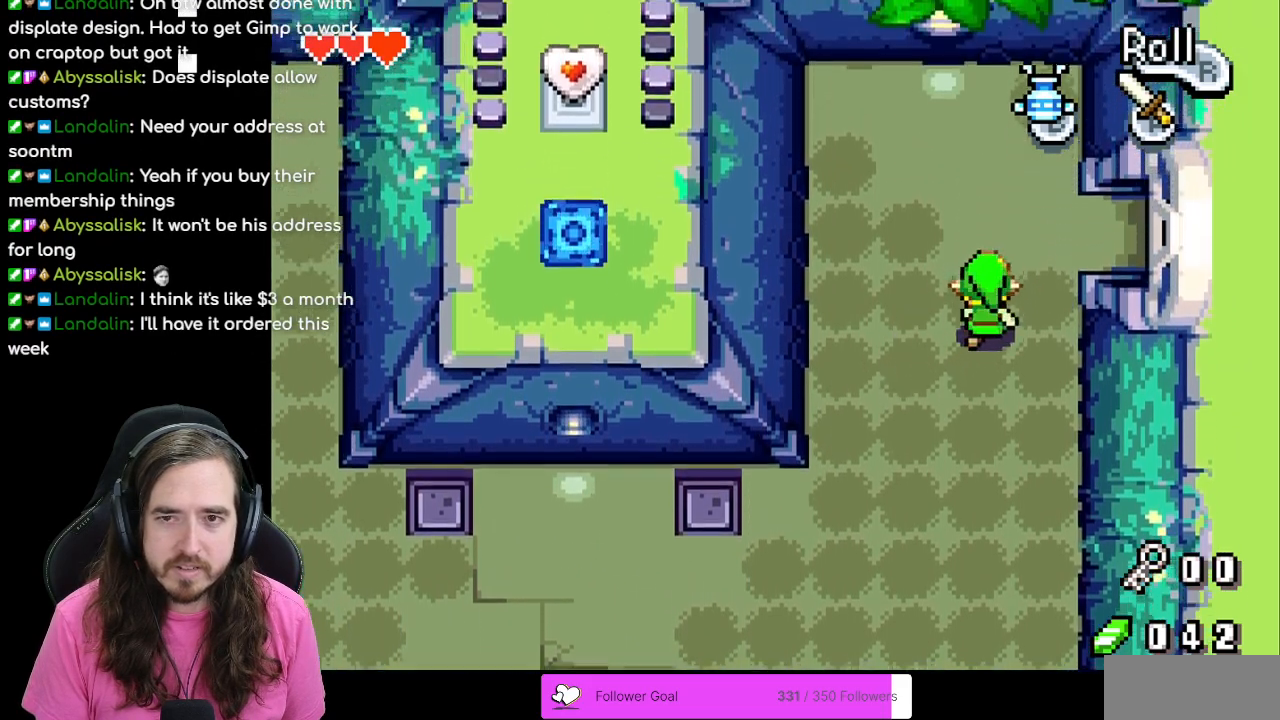
{"buttons": [], "events": [[117, "DPAD_RIGHT", "up"], [250, "DPAD_UP", "up"]]}
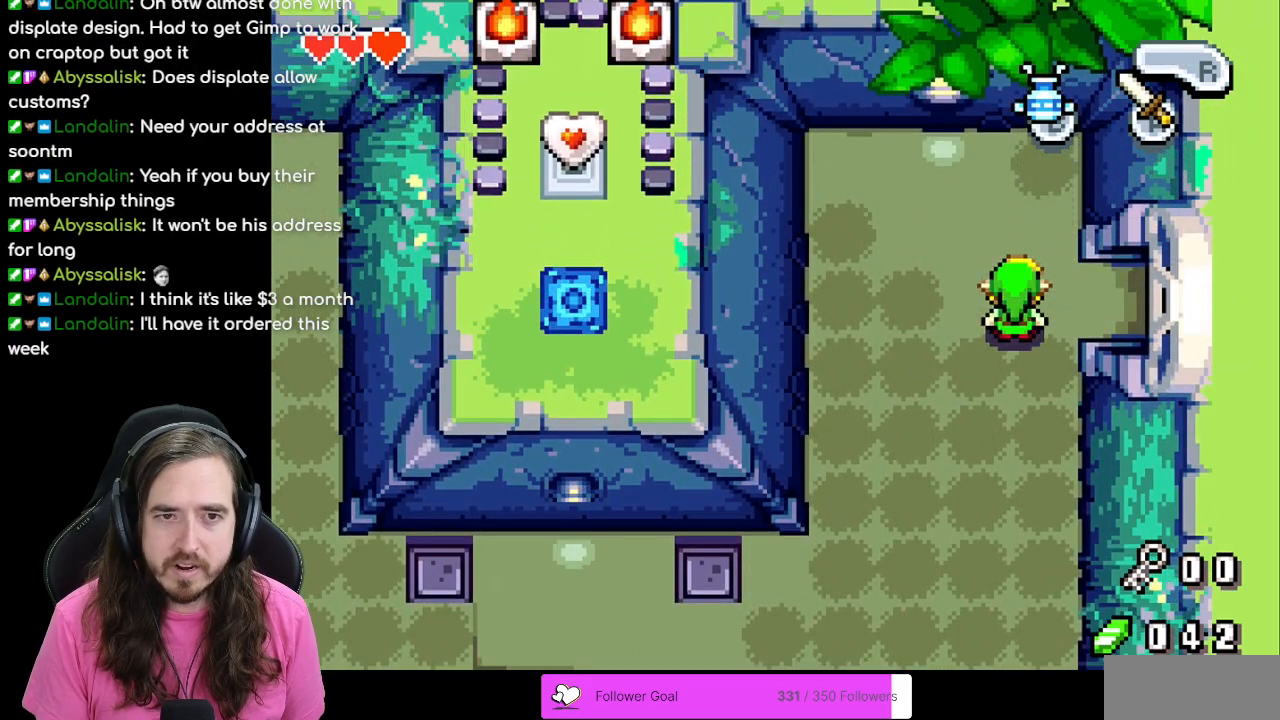
{"buttons": ["DPAD_RIGHT"], "events": [[133, "DPAD_RIGHT", "down"]]}
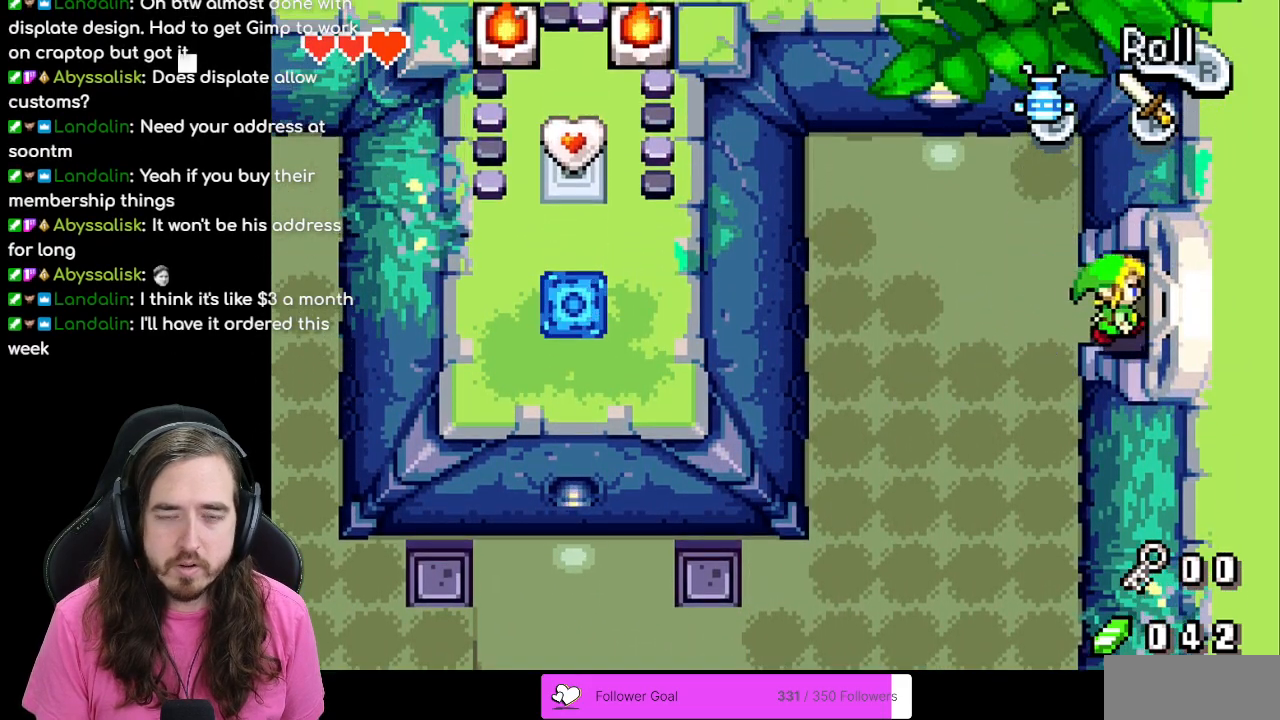
{"buttons": ["DPAD_RIGHT"], "events": []}
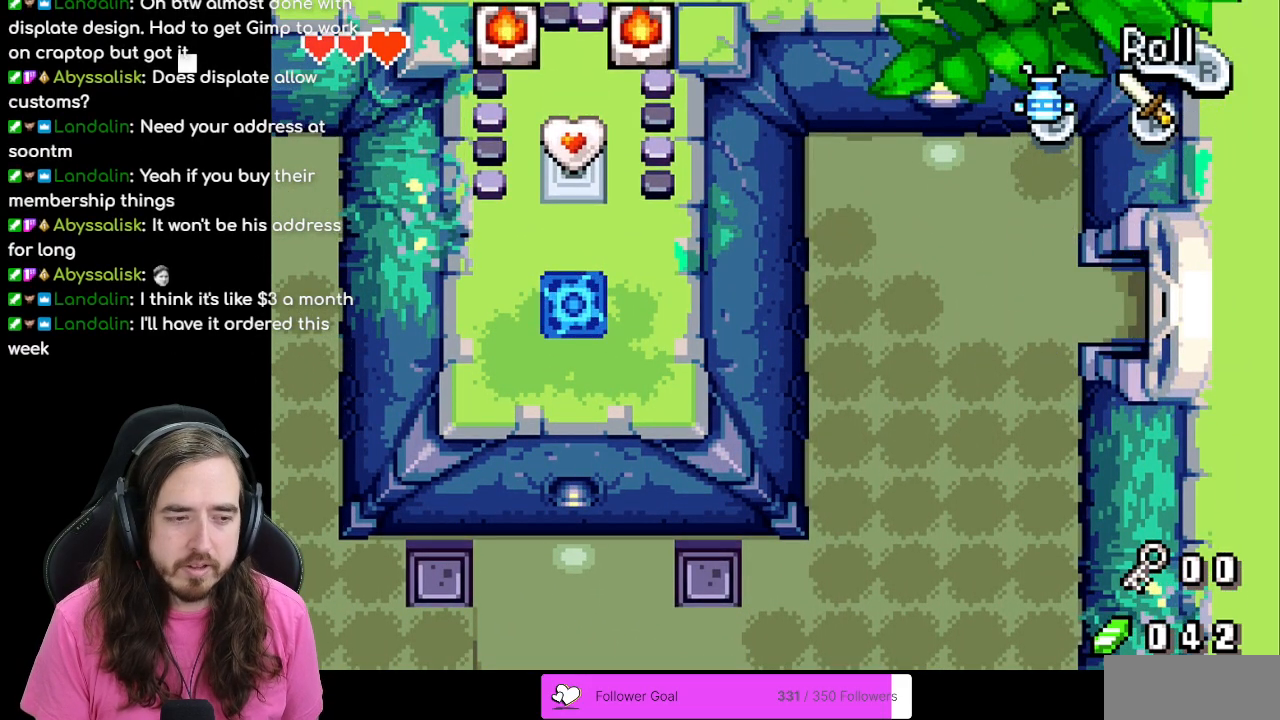
{"buttons": [], "events": [[333, "DPAD_RIGHT", "up"]]}
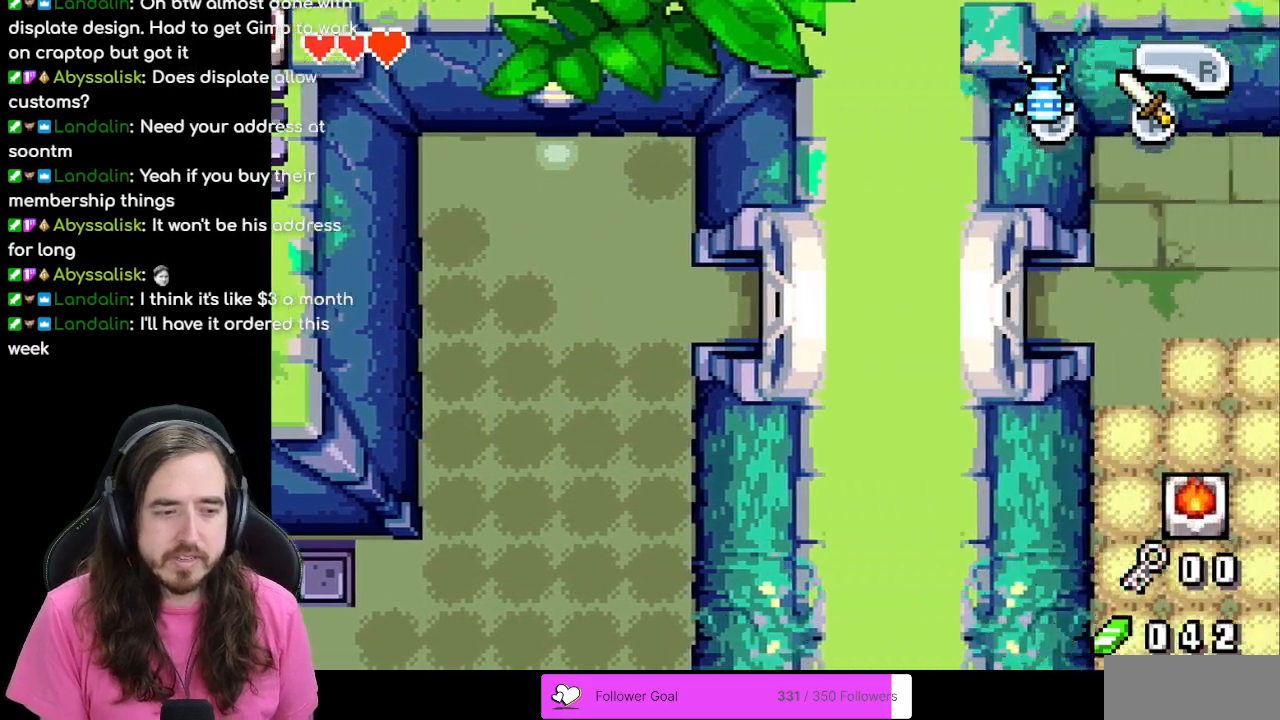
{"buttons": [], "events": []}
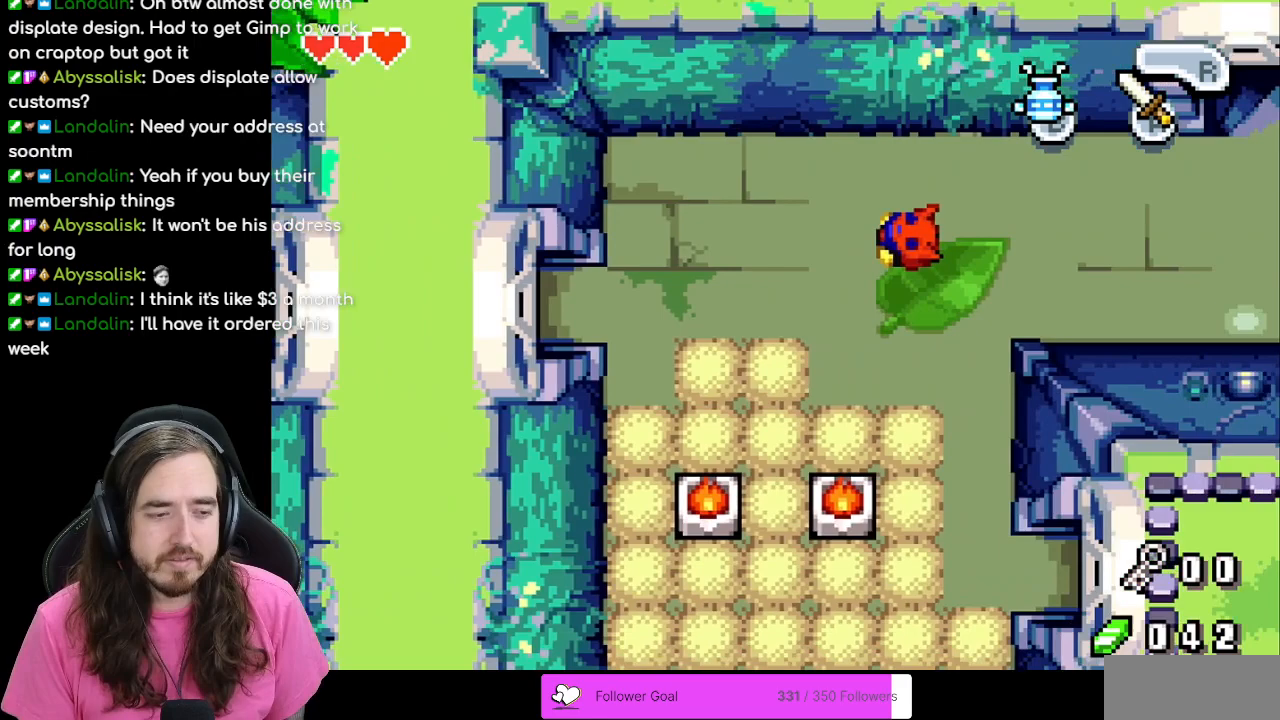
{"buttons": [], "events": []}
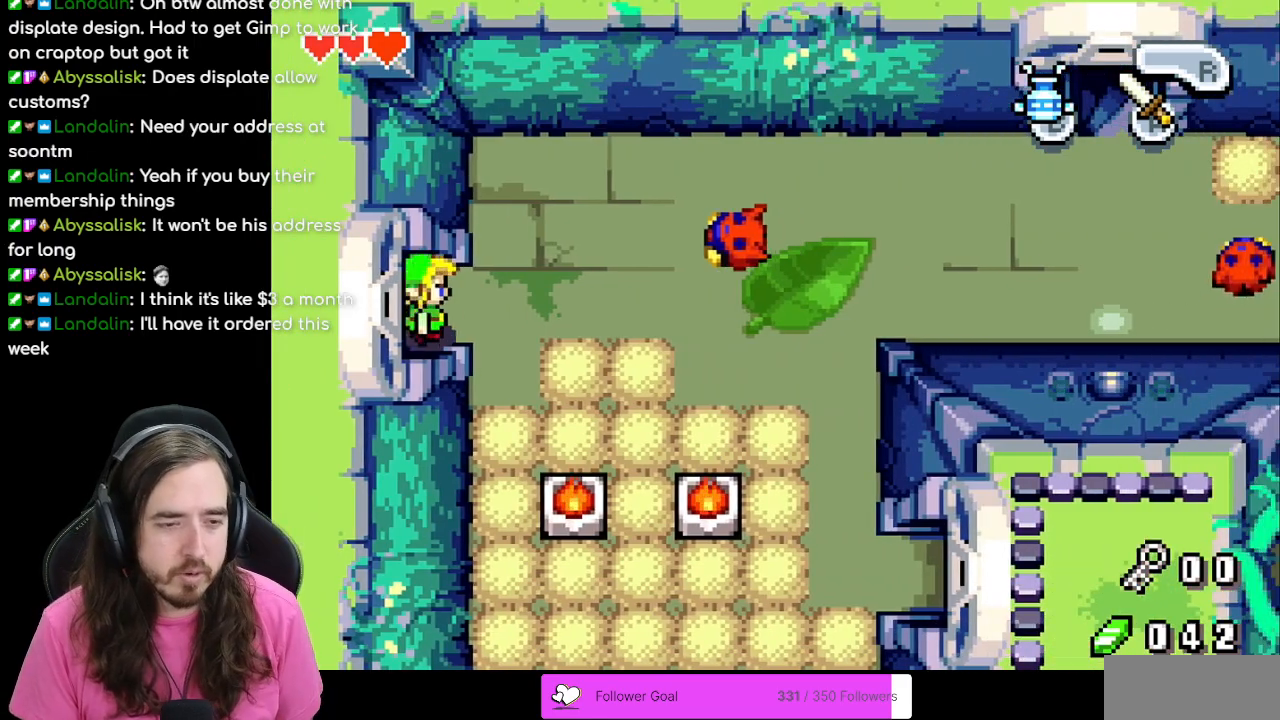
{"buttons": ["DPAD_RIGHT"], "events": [[333, "DPAD_RIGHT", "down"]]}
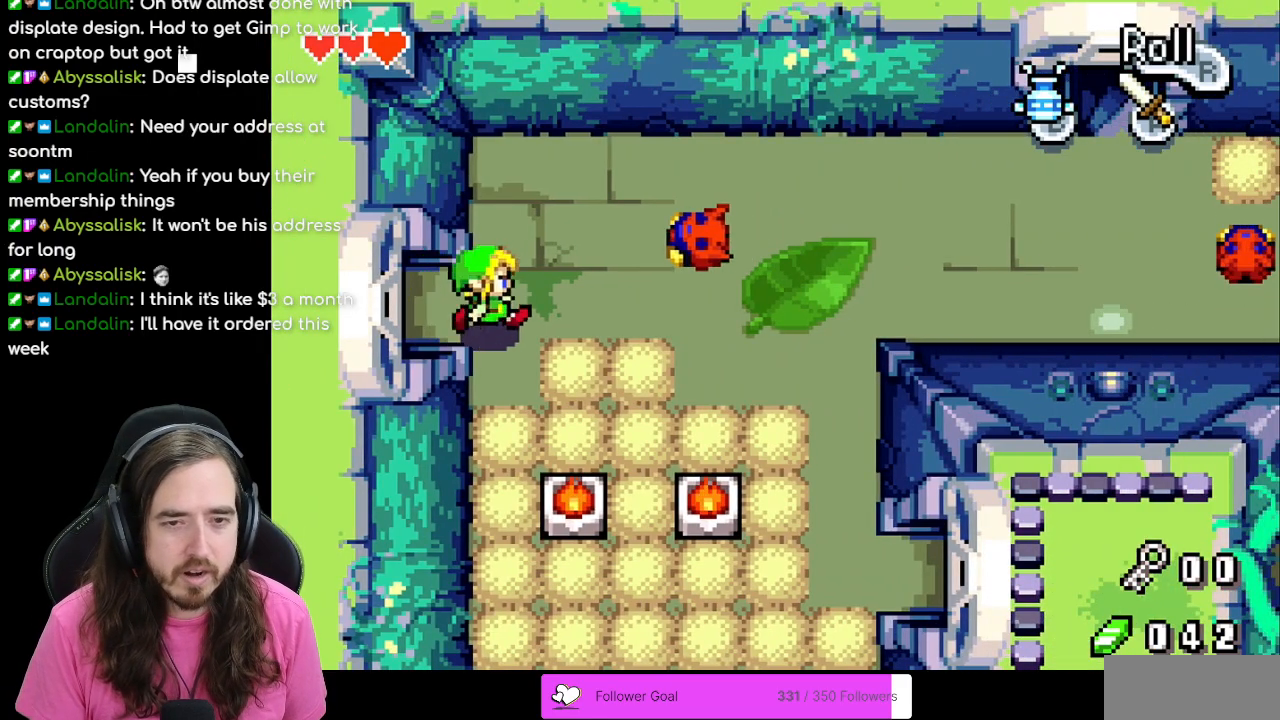
{"buttons": ["DPAD_RIGHT"], "events": [[117, "DPAD_RIGHT", "up"], [250, "DPAD_UP", "down"], [350, "DPAD_RIGHT", "down"], [367, "DPAD_UP", "up"]]}
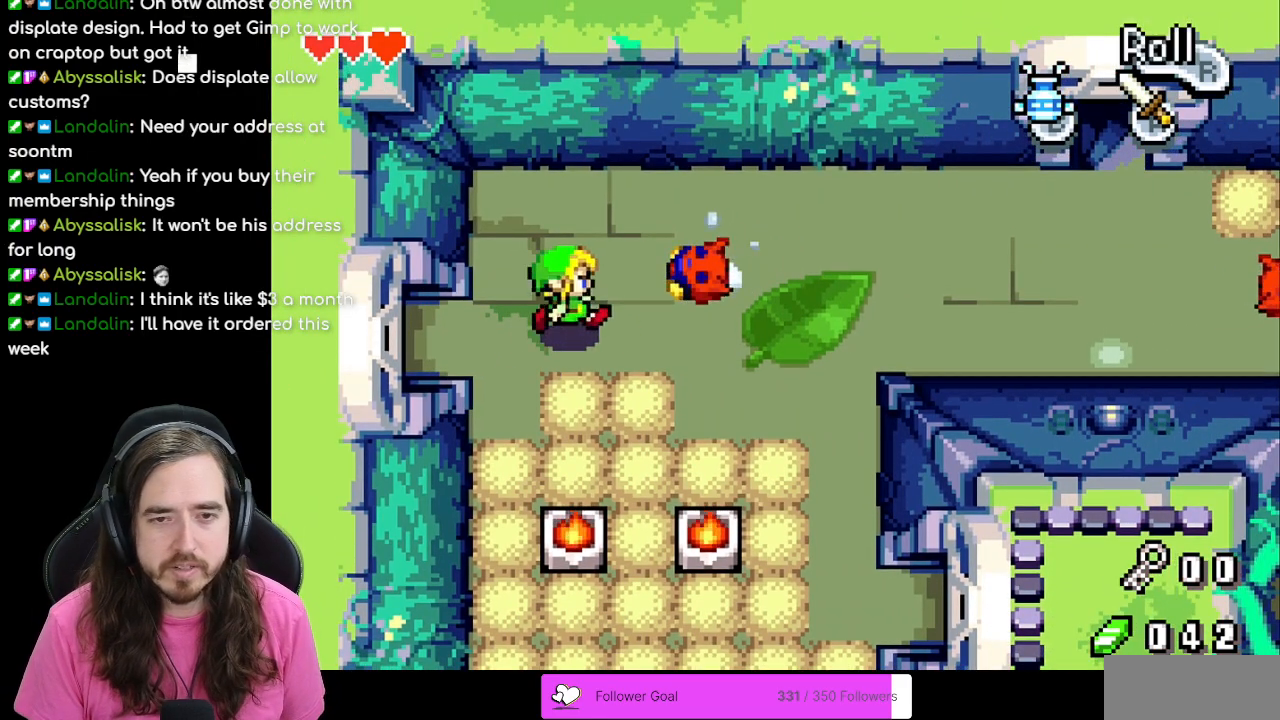
{"buttons": ["DPAD_RIGHT"], "events": [[100, "A", "down"], [233, "DPAD_RIGHT", "up"], [283, "A", "up"], [333, "DPAD_RIGHT", "down"]]}
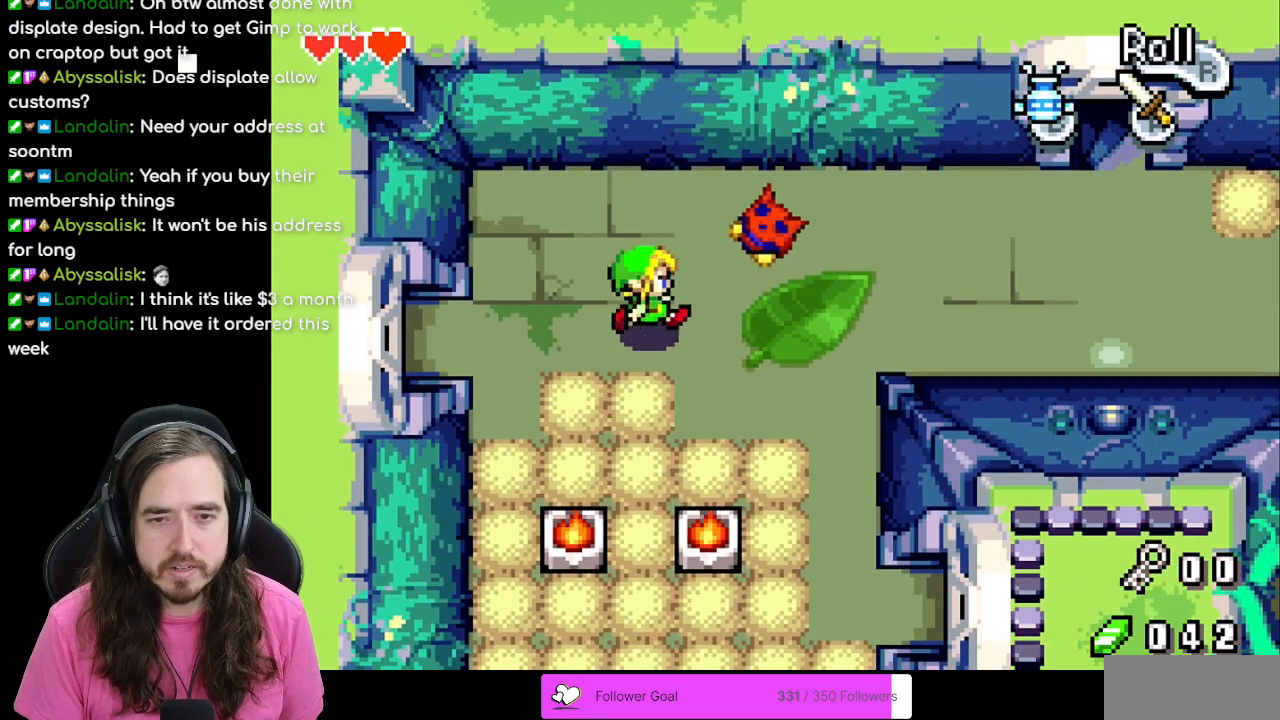
{"buttons": [], "events": [[167, "A", "down"], [283, "DPAD_RIGHT", "up"], [333, "A", "up"]]}
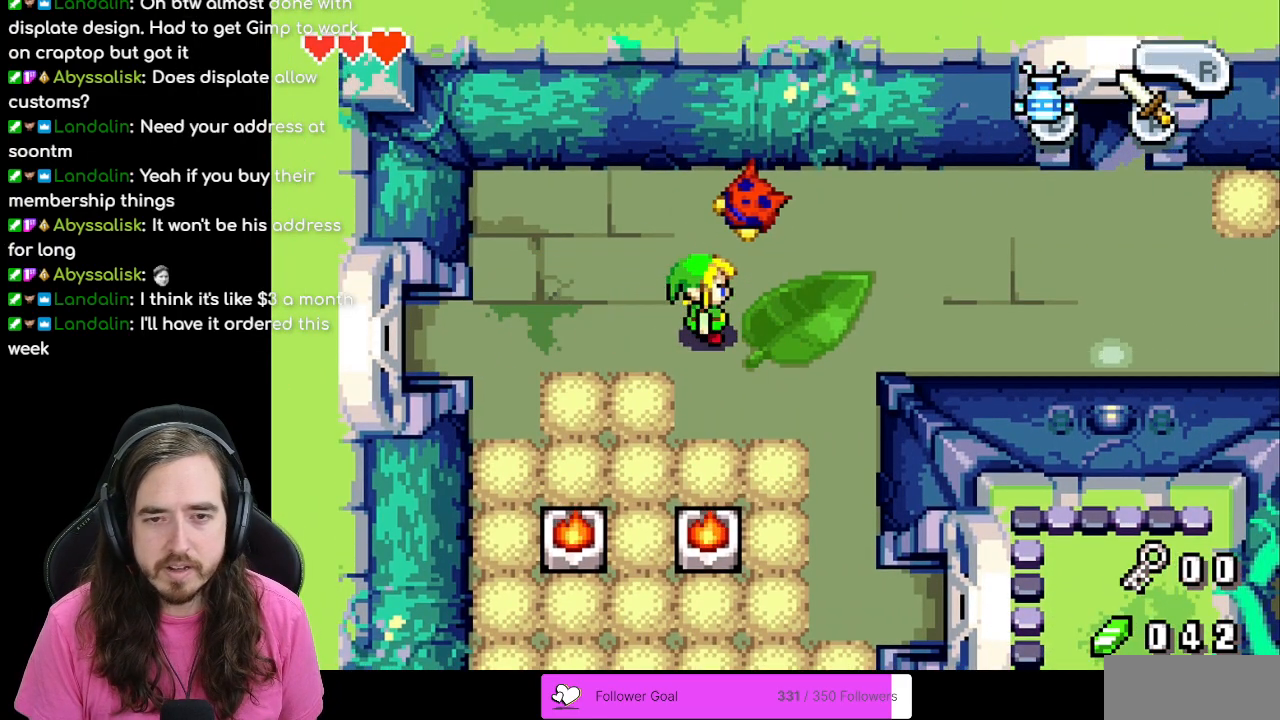
{"buttons": [], "events": [[33, "DPAD_RIGHT", "down"], [200, "DPAD_RIGHT", "up"], [200, "DPAD_UP", "down"], [233, "A", "down"], [367, "A", "up"], [367, "DPAD_UP", "up"]]}
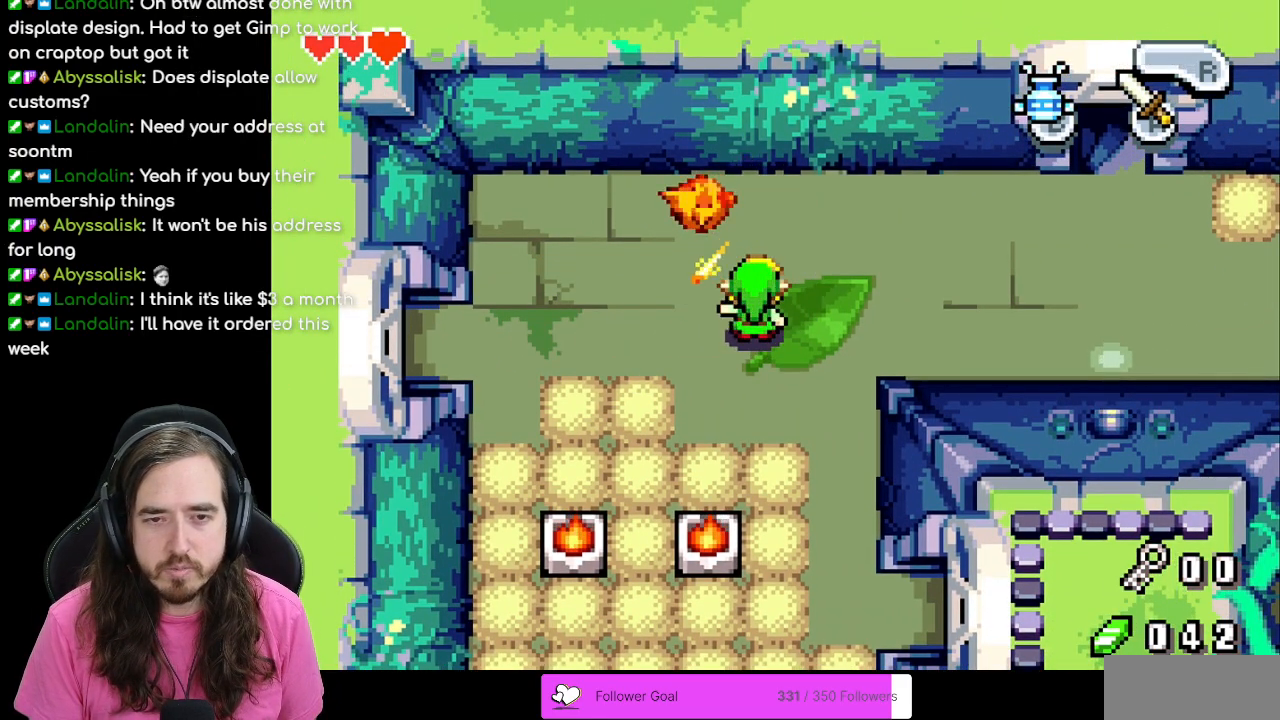
{"buttons": [], "events": [[200, "DPAD_UP", "down"], [467, "DPAD_UP", "up"]]}
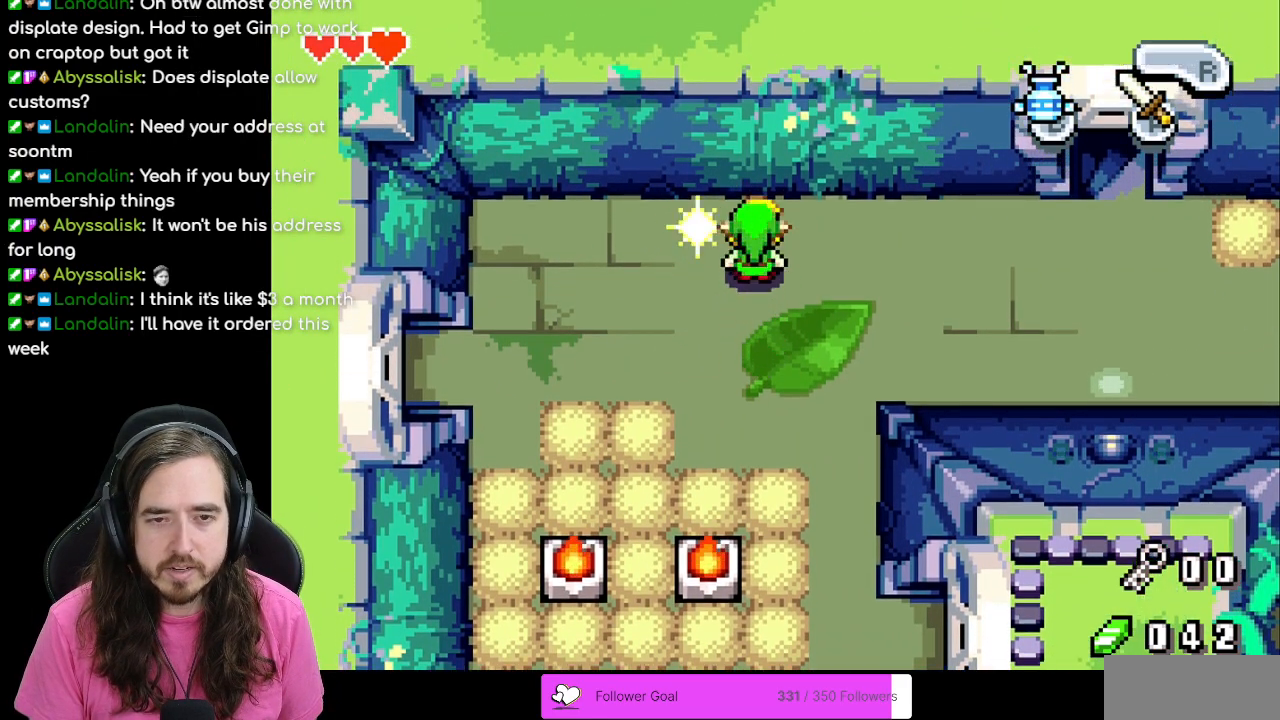
{"buttons": ["DPAD_DOWN", "DPAD_LEFT"], "events": [[17, "DPAD_LEFT", "down"], [367, "DPAD_DOWN", "down"]]}
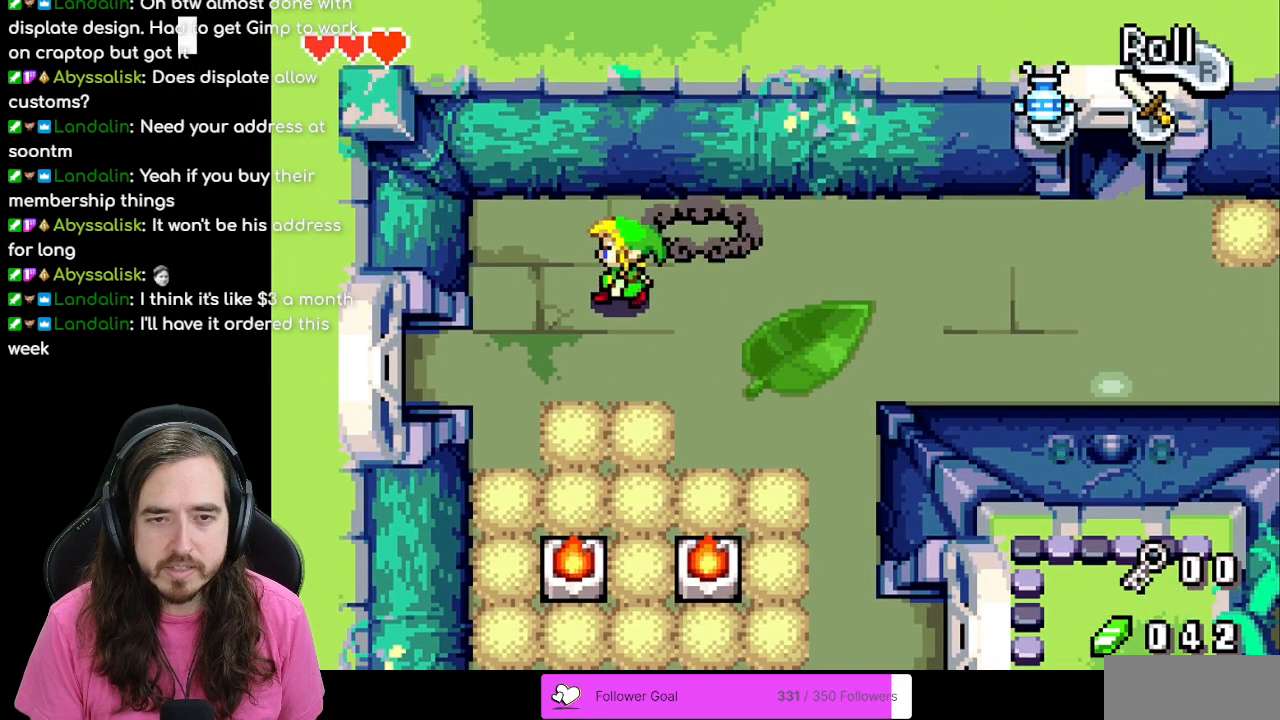
{"buttons": ["B"], "events": [[100, "DPAD_LEFT", "up"], [317, "B", "down"], [383, "DPAD_DOWN", "up"]]}
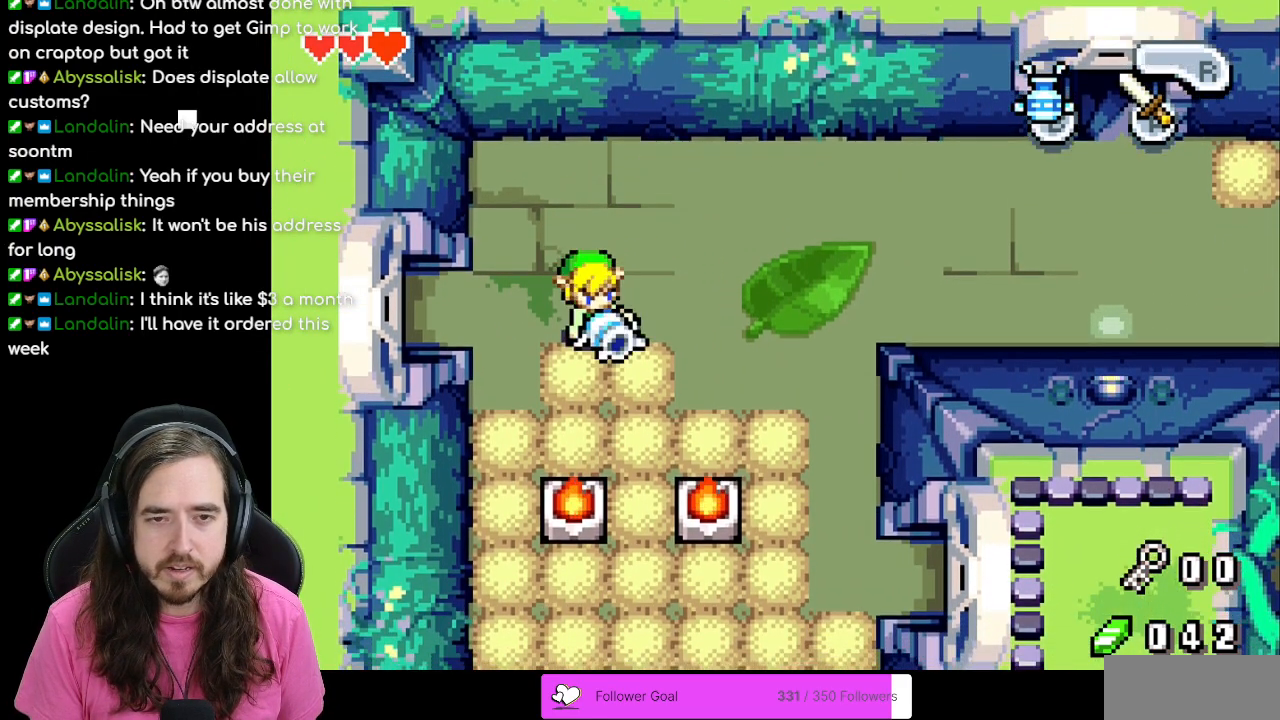
{"buttons": ["B", "DPAD_RIGHT"], "events": [[383, "DPAD_RIGHT", "down"]]}
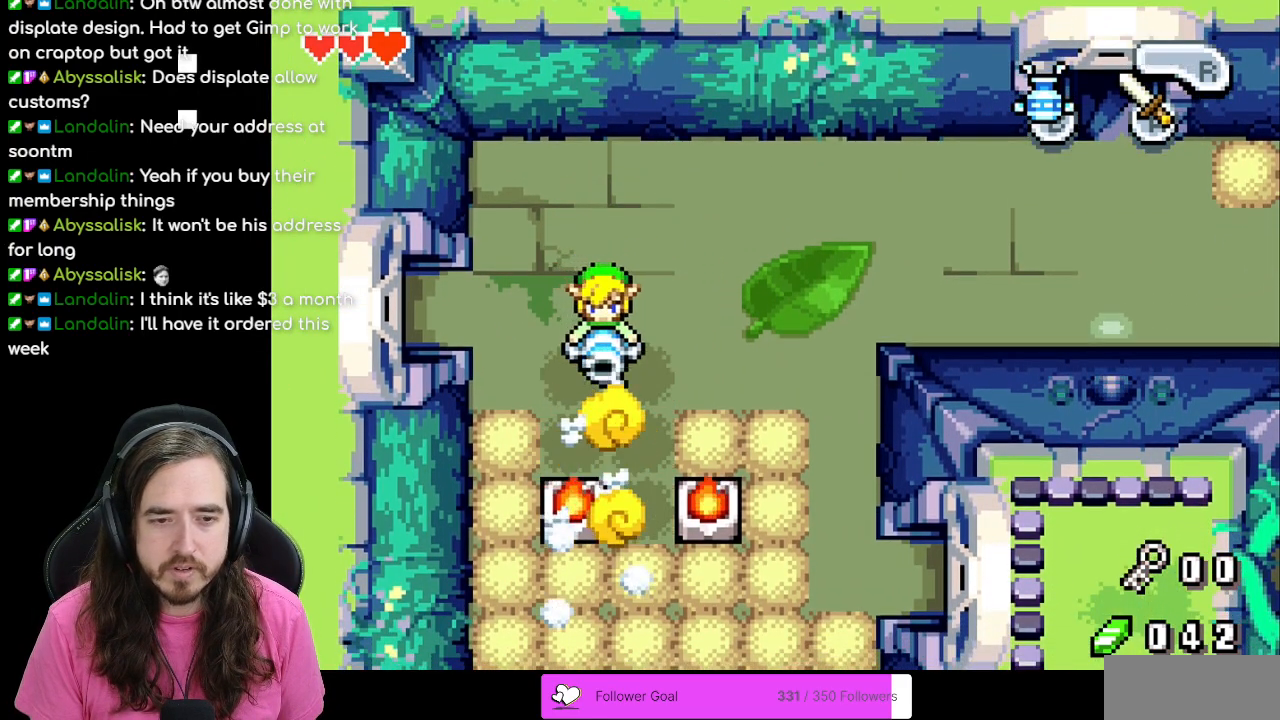
{"buttons": ["B", "DPAD_RIGHT"], "events": [[33, "DPAD_DOWN", "down"], [100, "DPAD_DOWN", "up"], [200, "DPAD_DOWN", "down"], [300, "DPAD_DOWN", "up"]]}
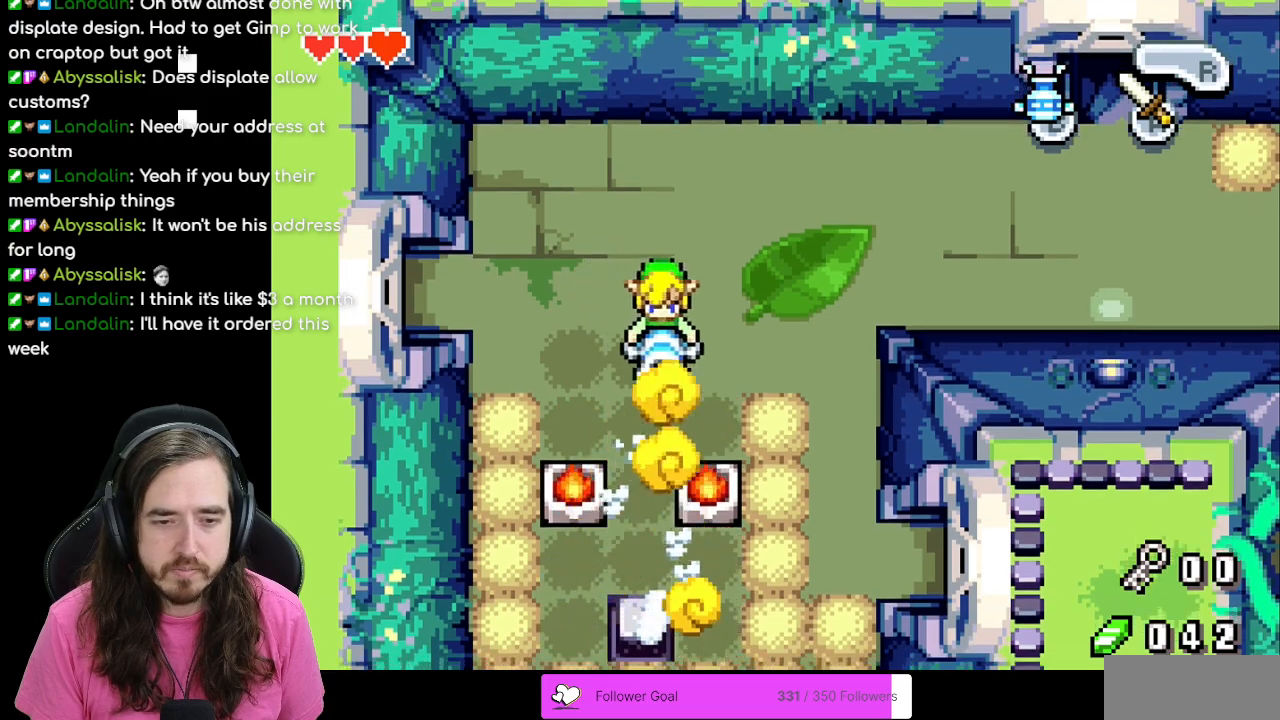
{"buttons": ["B", "DPAD_RIGHT"], "events": [[33, "DPAD_DOWN", "down"], [250, "DPAD_DOWN", "up"]]}
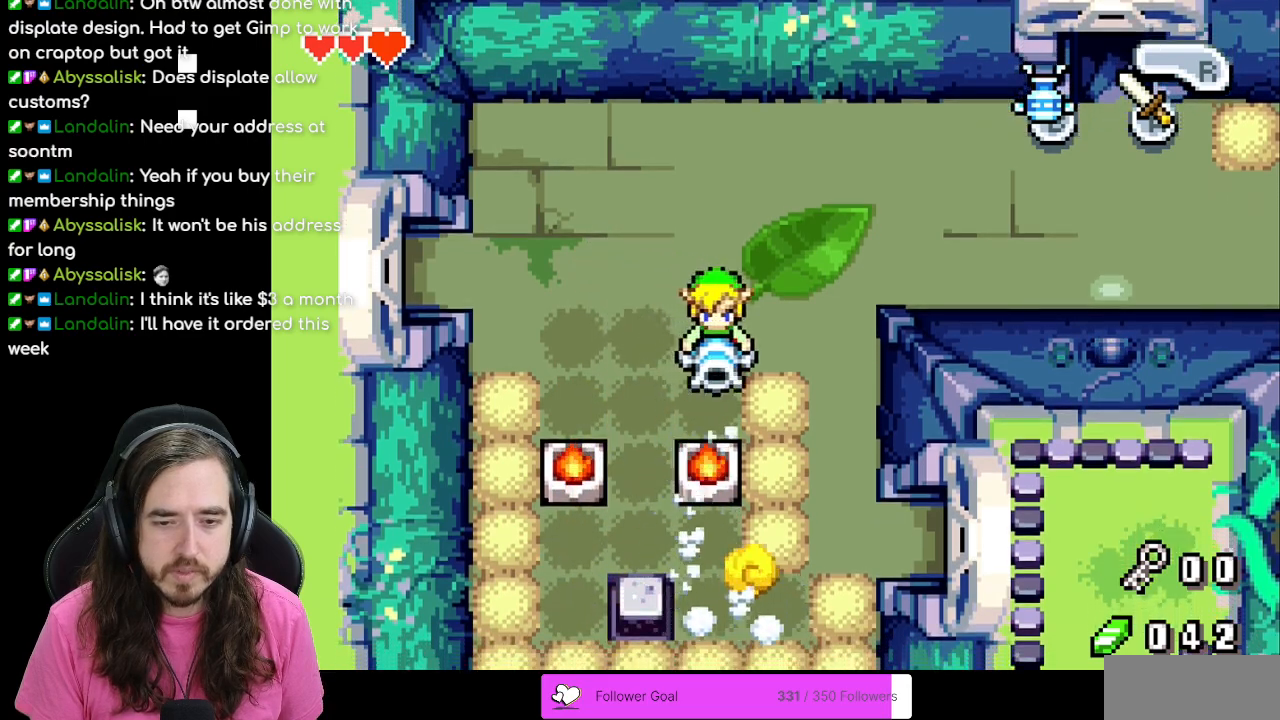
{"buttons": ["B", "DPAD_DOWN"], "events": [[83, "DPAD_DOWN", "down"], [283, "DPAD_RIGHT", "up"]]}
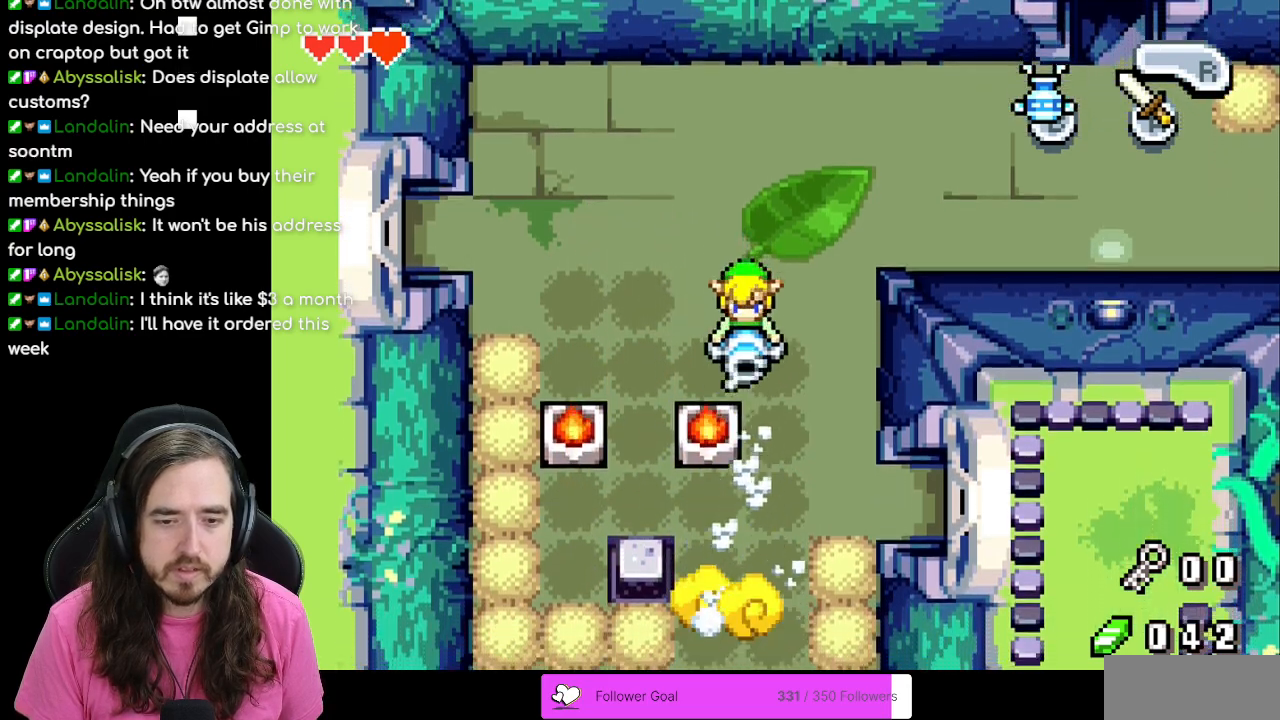
{"buttons": ["DPAD_DOWN"], "events": [[383, "B", "up"]]}
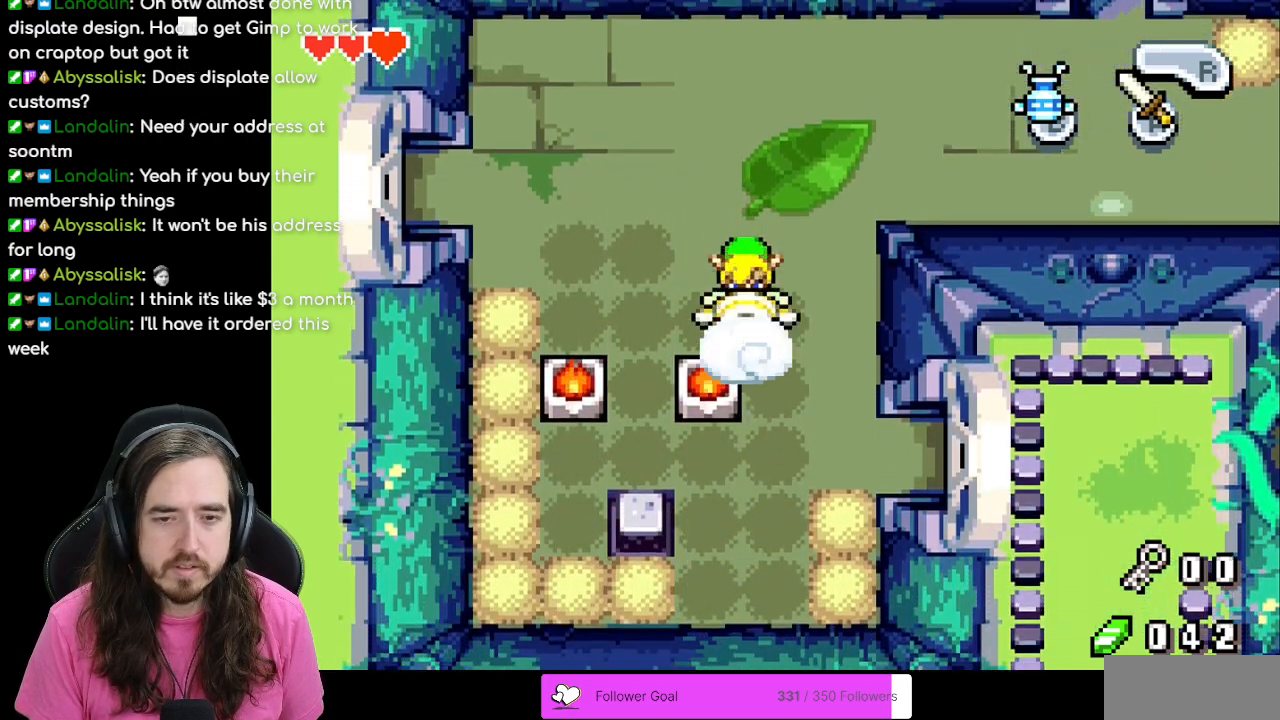
{"buttons": ["DPAD_LEFT"], "events": [[367, "DPAD_DOWN", "up"], [367, "DPAD_LEFT", "down"]]}
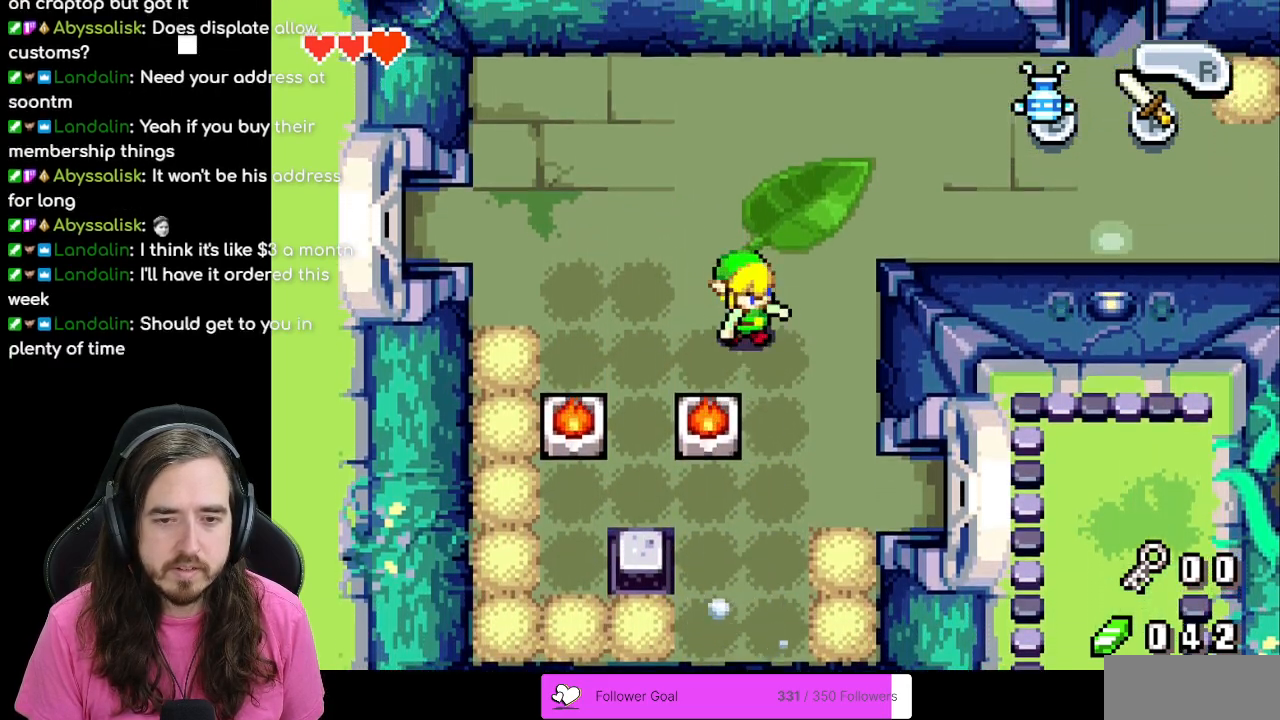
{"buttons": ["DPAD_LEFT"], "events": []}
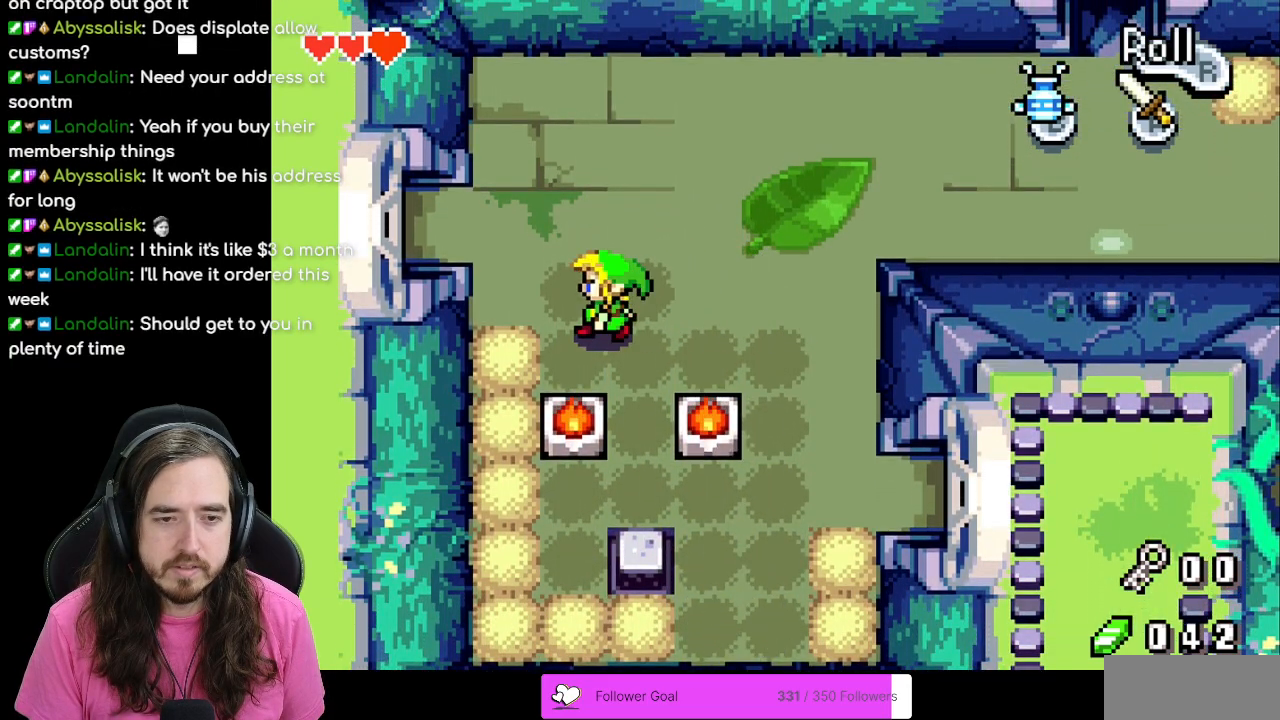
{"buttons": ["DPAD_DOWN"], "events": [[133, "DPAD_UP", "down"], [250, "DPAD_LEFT", "up"], [433, "DPAD_UP", "up"], [467, "DPAD_RIGHT", "down"], [483, "DPAD_DOWN", "down"], [483, "DPAD_RIGHT", "up"]]}
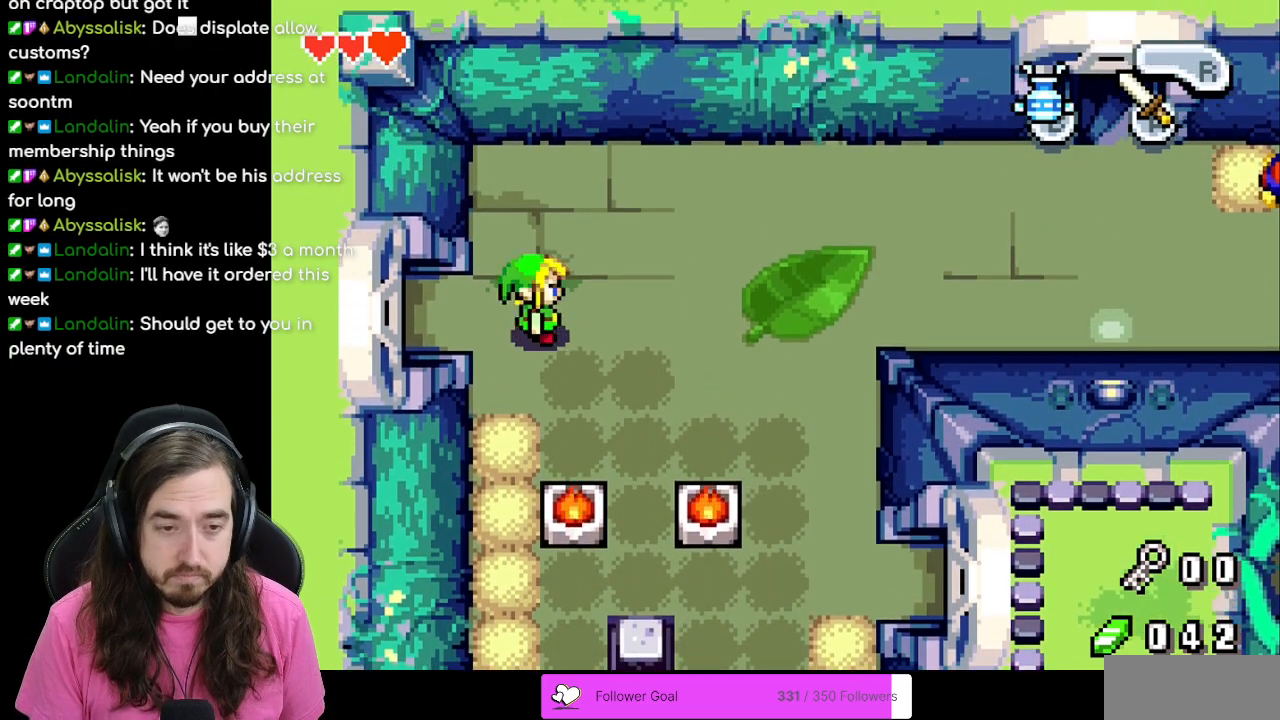
{"buttons": ["B"], "events": [[50, "B", "down"], [217, "DPAD_DOWN", "up"]]}
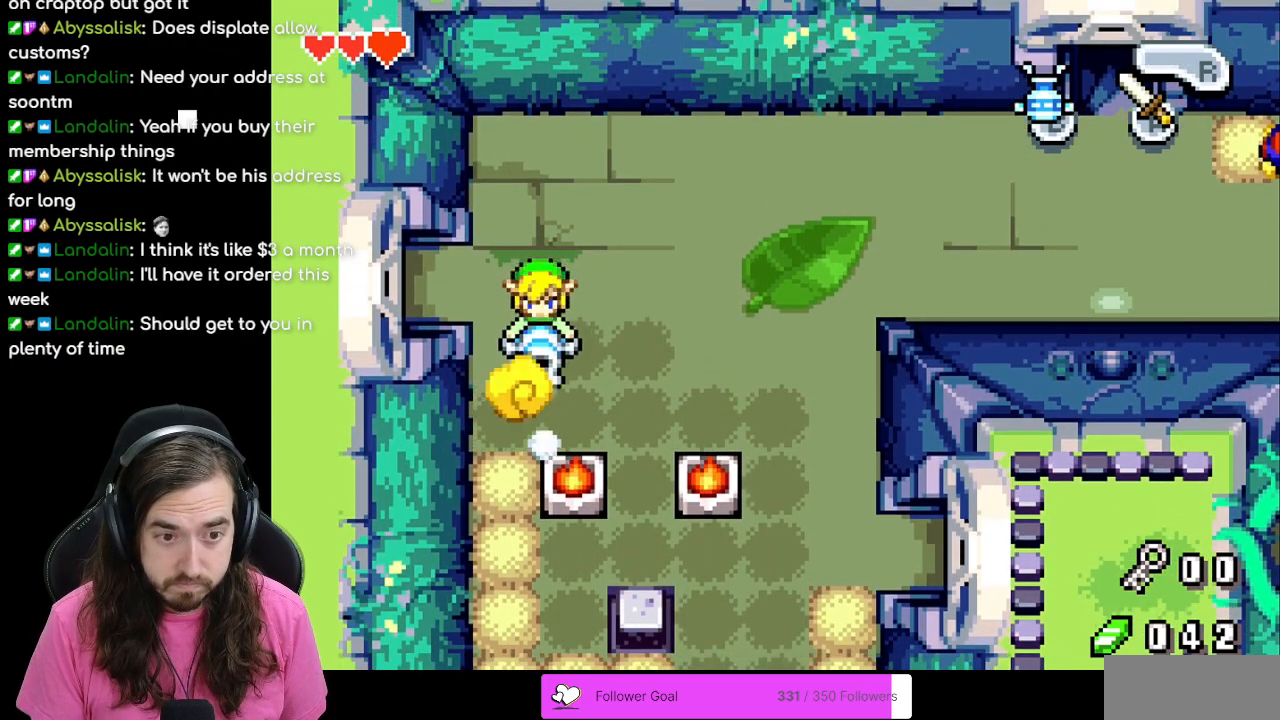
{"buttons": ["B", "DPAD_LEFT"], "events": [[150, "DPAD_DOWN", "down"], [433, "DPAD_LEFT", "down"], [450, "DPAD_DOWN", "up"]]}
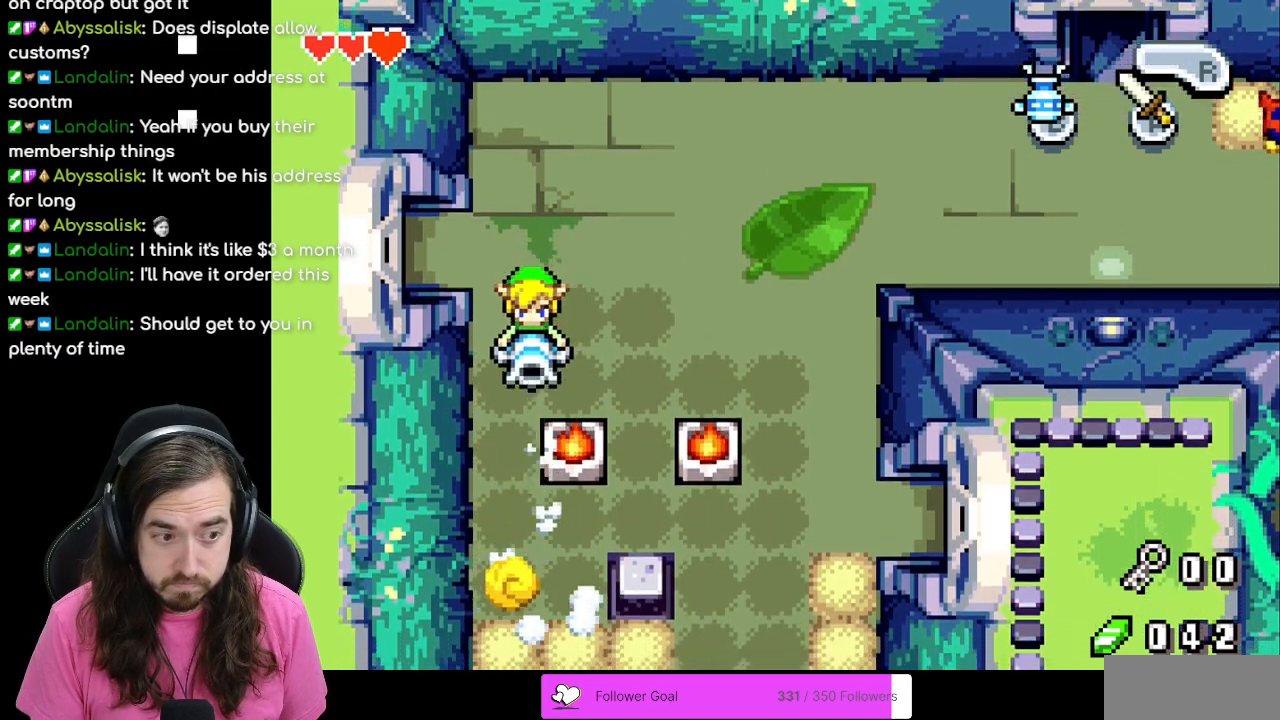
{"buttons": ["B", "DPAD_DOWN"], "events": [[100, "DPAD_DOWN", "down"], [100, "DPAD_LEFT", "up"]]}
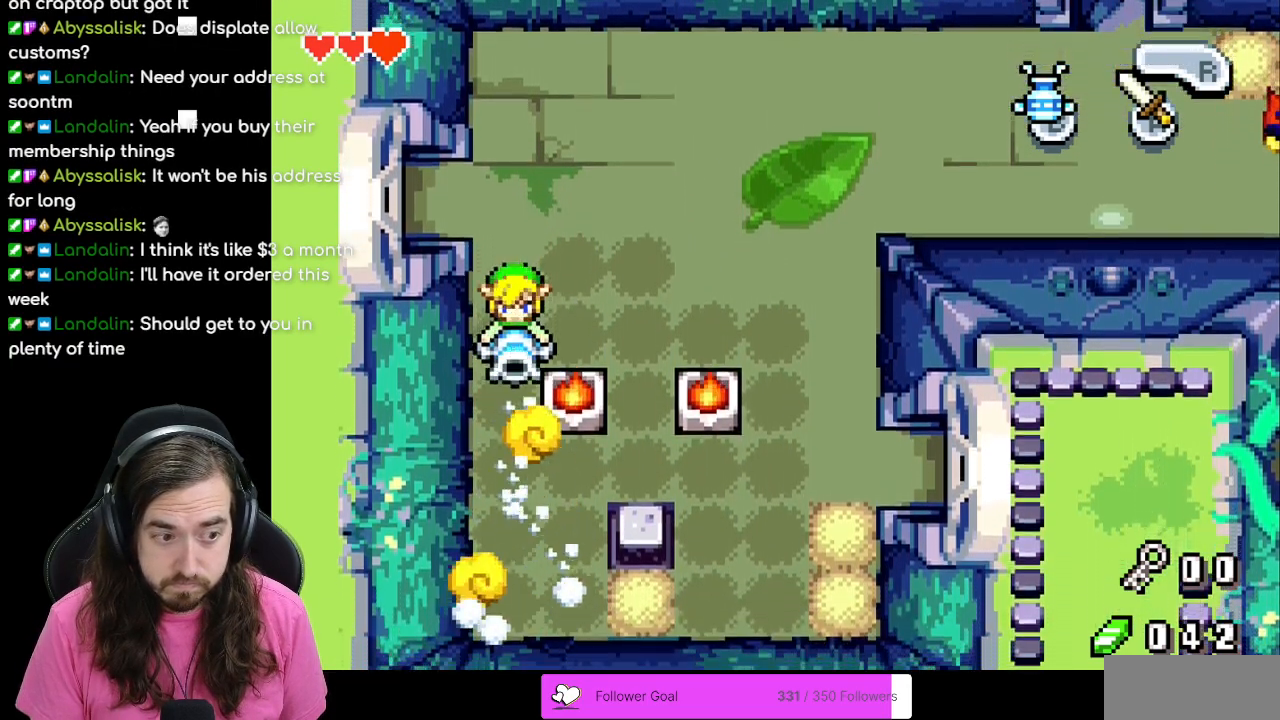
{"buttons": ["DPAD_DOWN"], "events": [[283, "B", "up"]]}
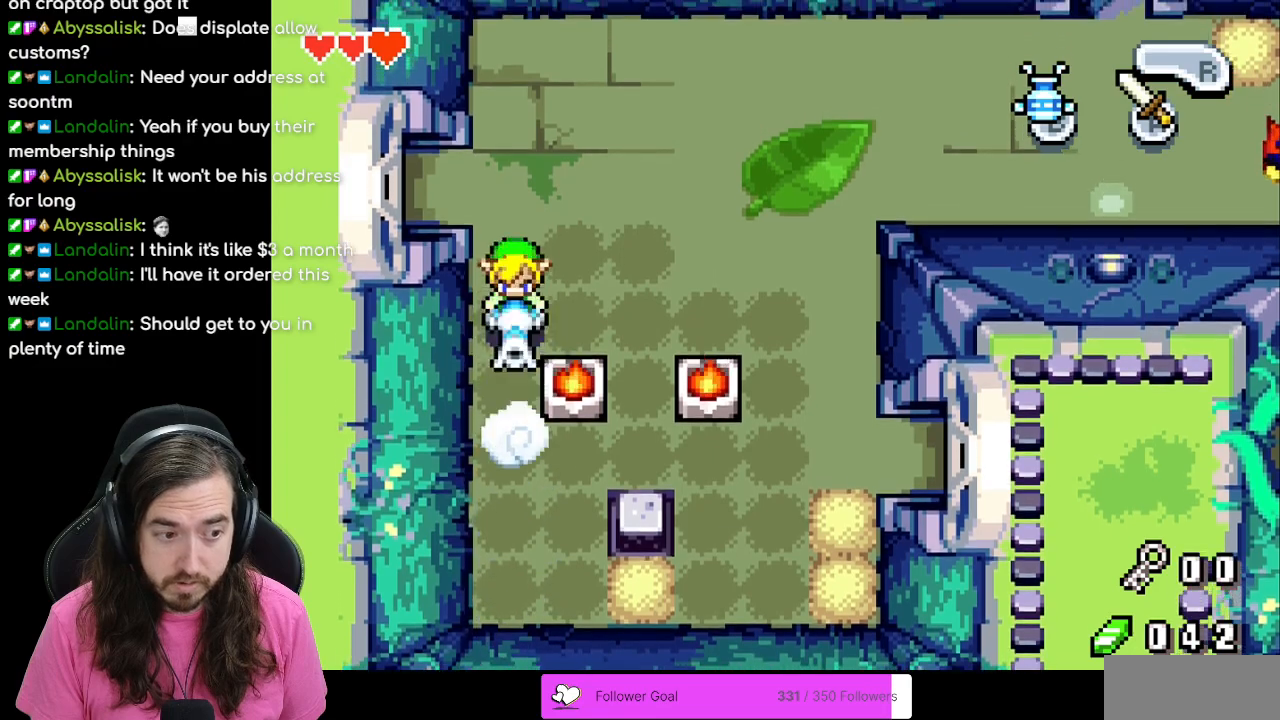
{"buttons": ["DPAD_DOWN"], "events": [[50, "DPAD_DOWN", "up"], [317, "DPAD_DOWN", "down"]]}
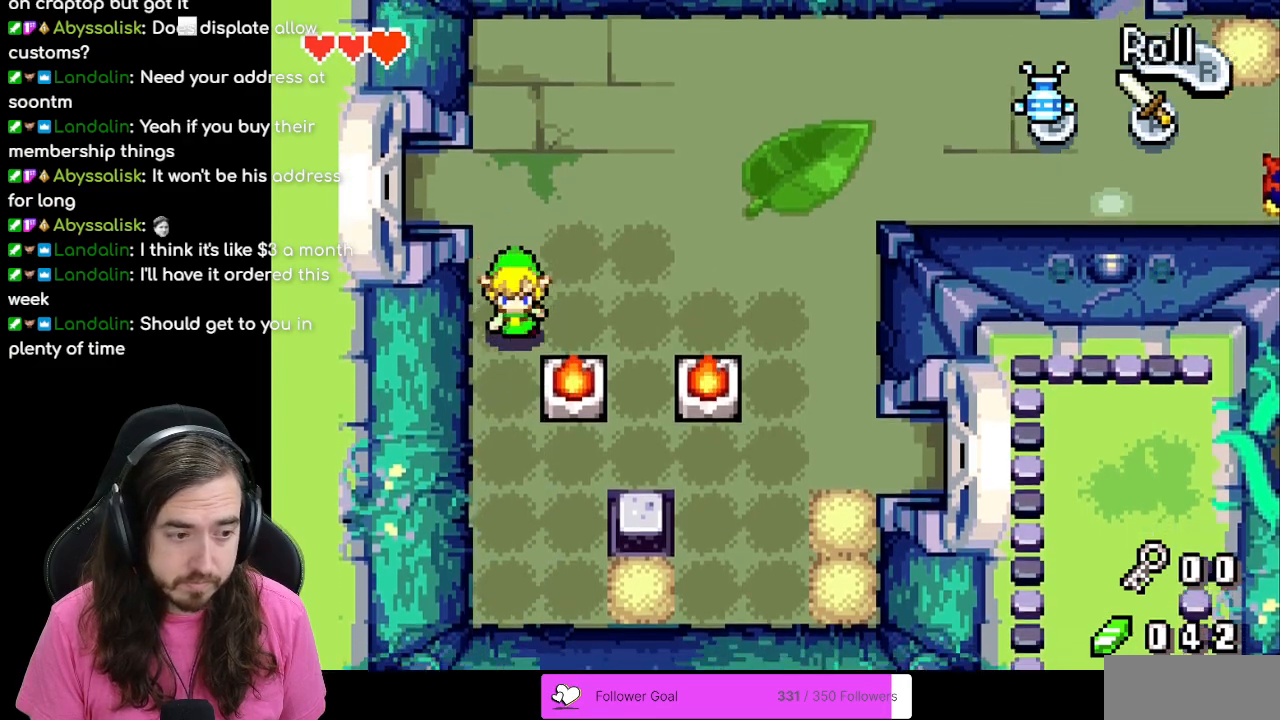
{"buttons": ["DPAD_DOWN", "DPAD_RIGHT"], "events": [[383, "DPAD_RIGHT", "down"]]}